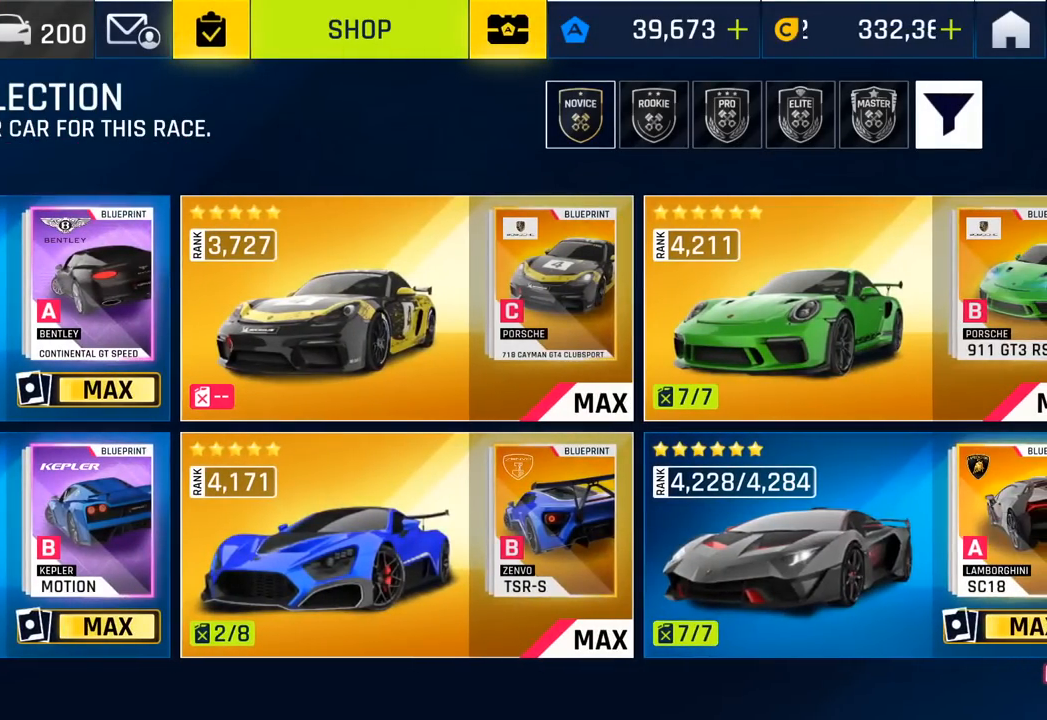
Gameplay with a controller (PlayStation layout); each line is a JSON object with the inputs held at the frame after it. "events" lists button and stick changes between this image and that frame as [ms after this image, input, new state], when the widget could be followed in between. Not read: right_stick.
{"buttons": [], "left_stick": "down", "events": [[400, "left_stick", "down"]]}
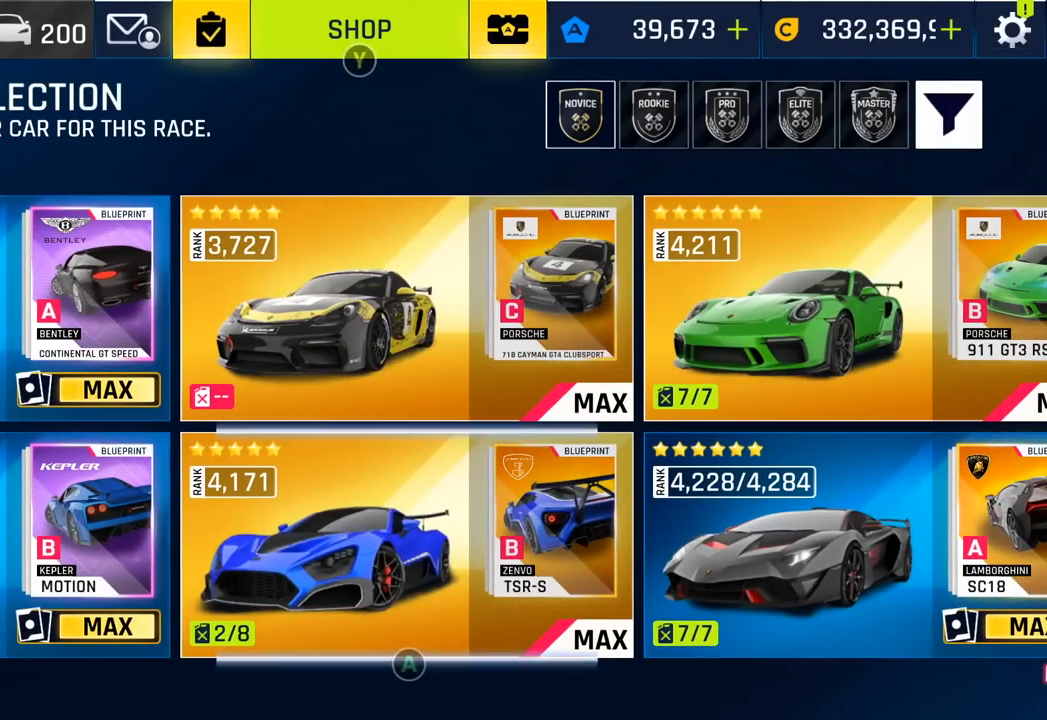
{"buttons": [], "left_stick": "center", "events": [[50, "left_stick", "center"]]}
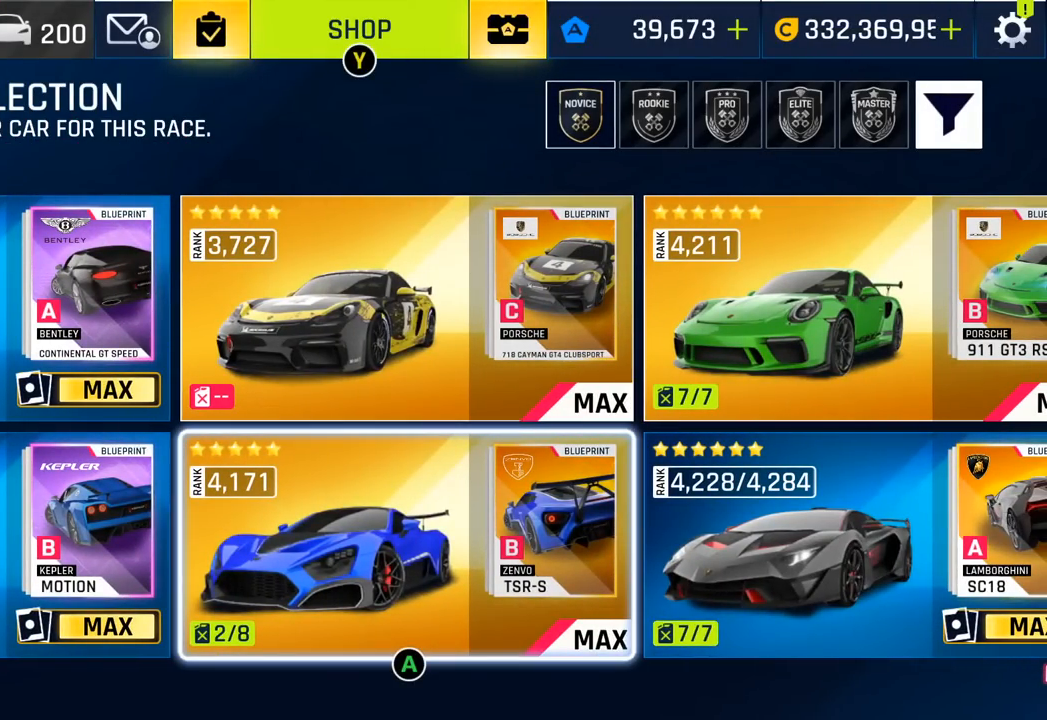
{"buttons": [], "left_stick": "center", "events": [[133, "CROSS", "down"], [300, "CROSS", "up"]]}
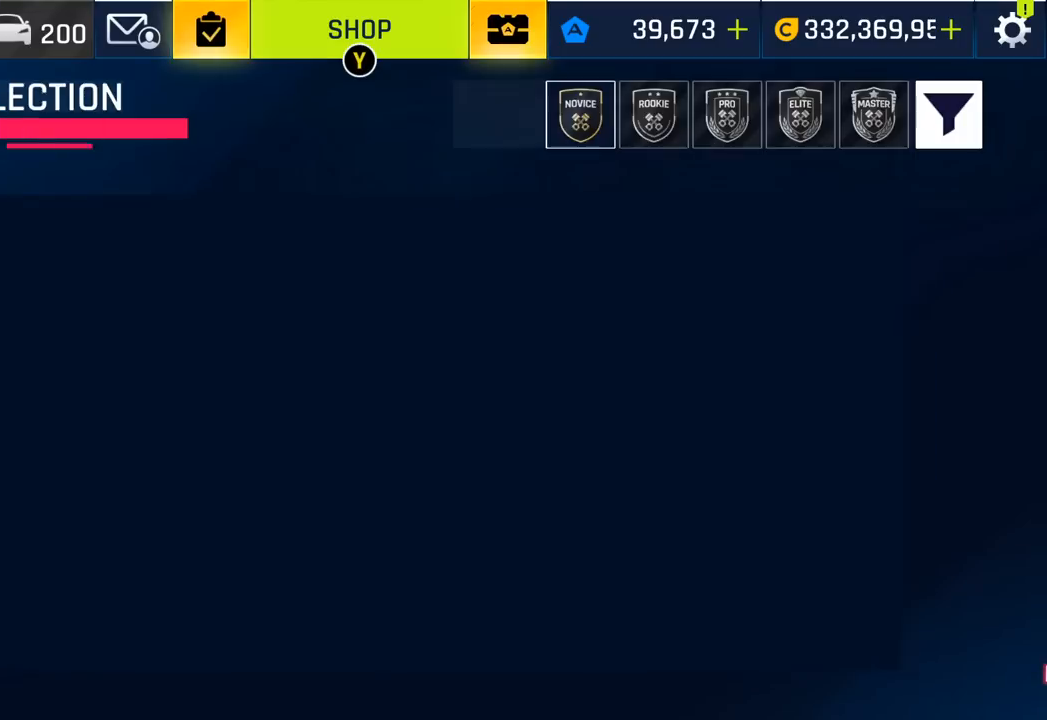
{"buttons": [], "left_stick": "center", "events": []}
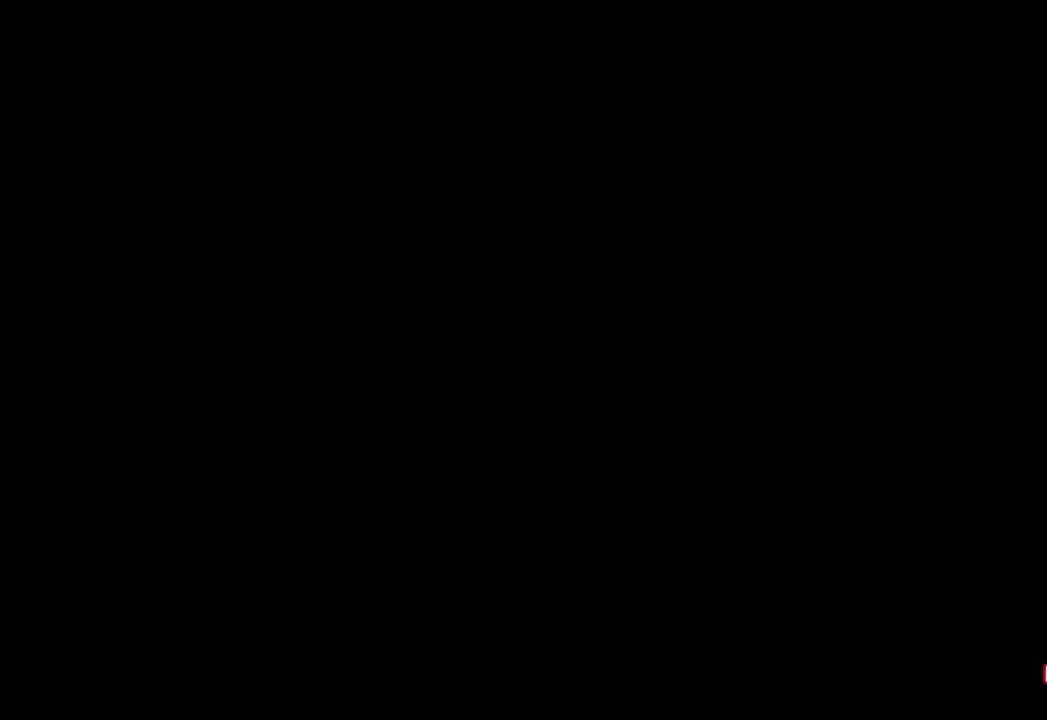
{"buttons": [], "left_stick": "center", "events": []}
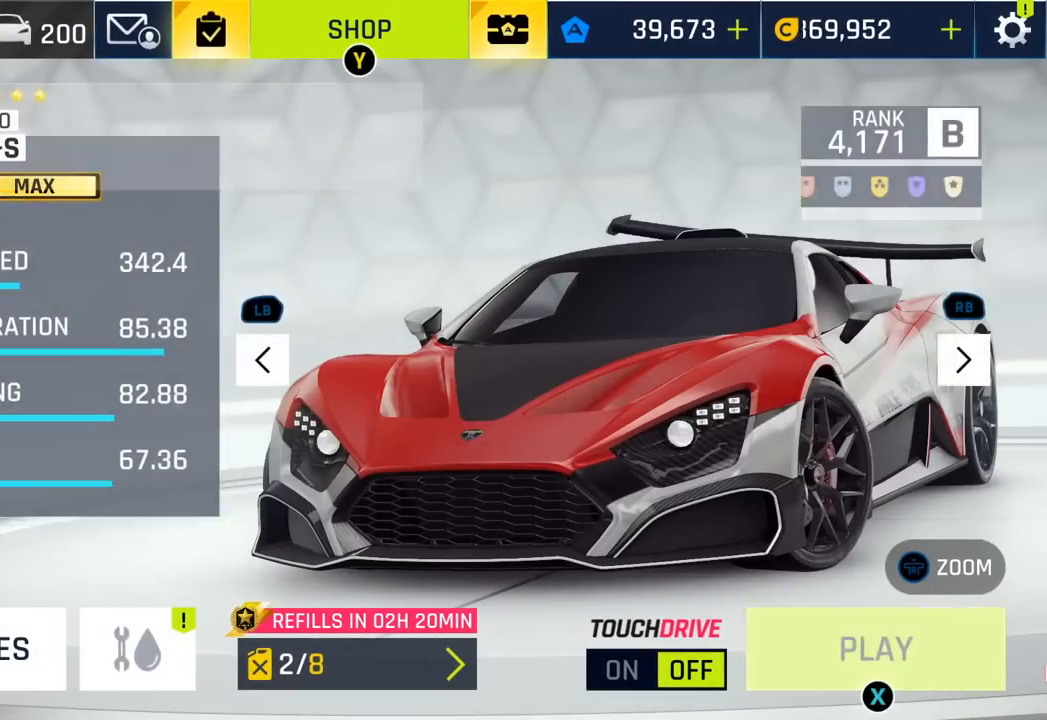
{"buttons": [], "left_stick": "center", "events": []}